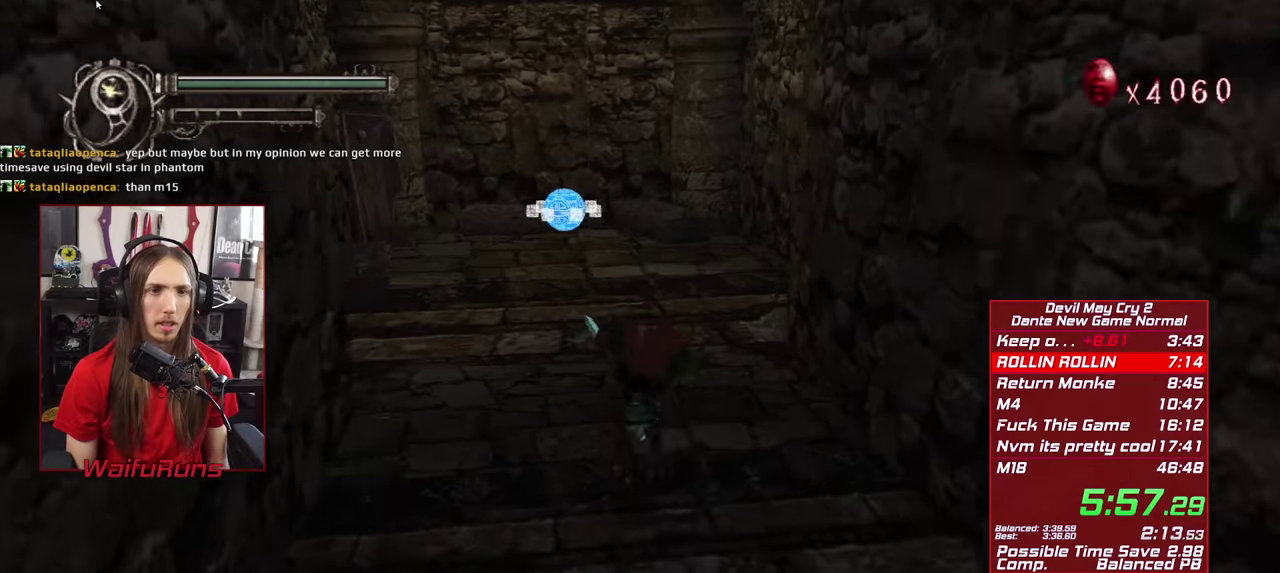
Gameplay with a controller (Xbox layout); each line is a JSON object with the inputs held at the frame after it. "events" lists button and stick changes between this image and that frame as [ms after this image, input, new state], when the widget could be followed in between. This overlay highlights the sticks when they move; stick clicks (L3 R3) are not distinguishable. Not read: HOME L3 R3.
{"buttons": ["R2"], "left_stick": "up-left", "right_stick": "center", "events": [[66, "left_stick", "up-left"], [333, "B", "down"], [450, "B", "up"]]}
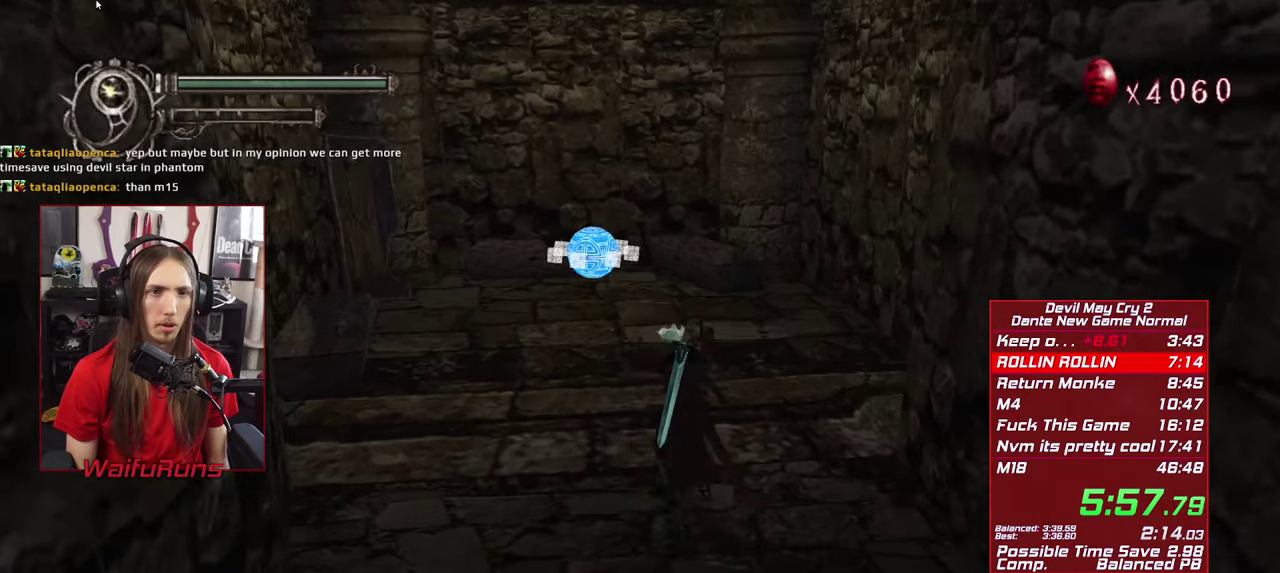
{"buttons": ["R2"], "left_stick": "up", "right_stick": "center", "events": [[183, "left_stick", "up"]]}
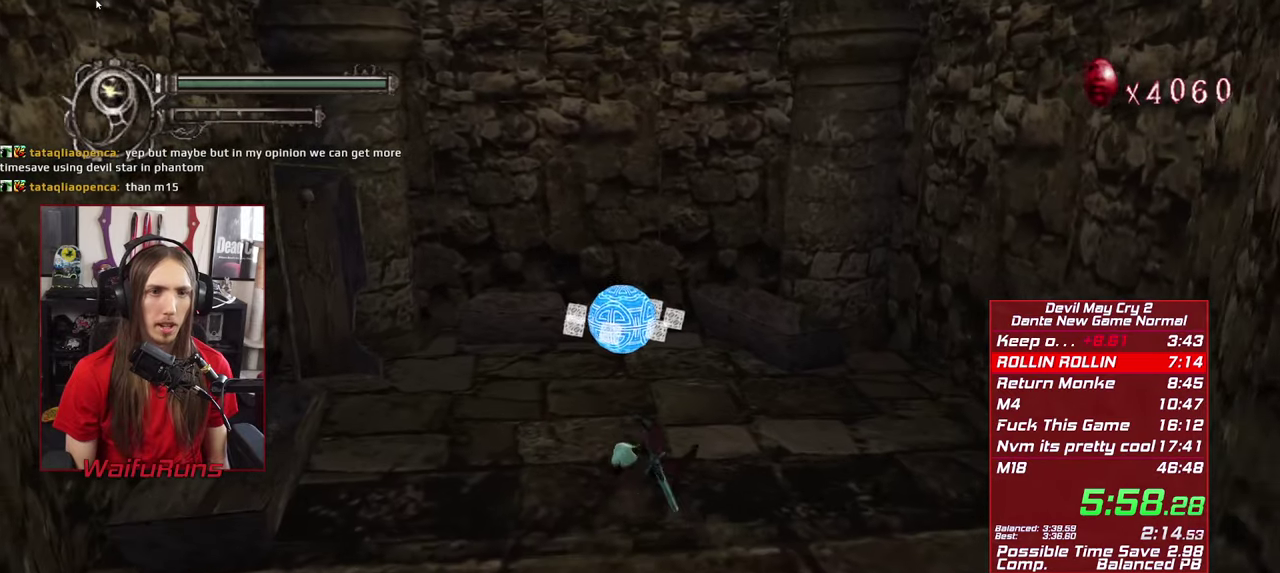
{"buttons": ["Y", "R2"], "left_stick": "center", "right_stick": "center"}
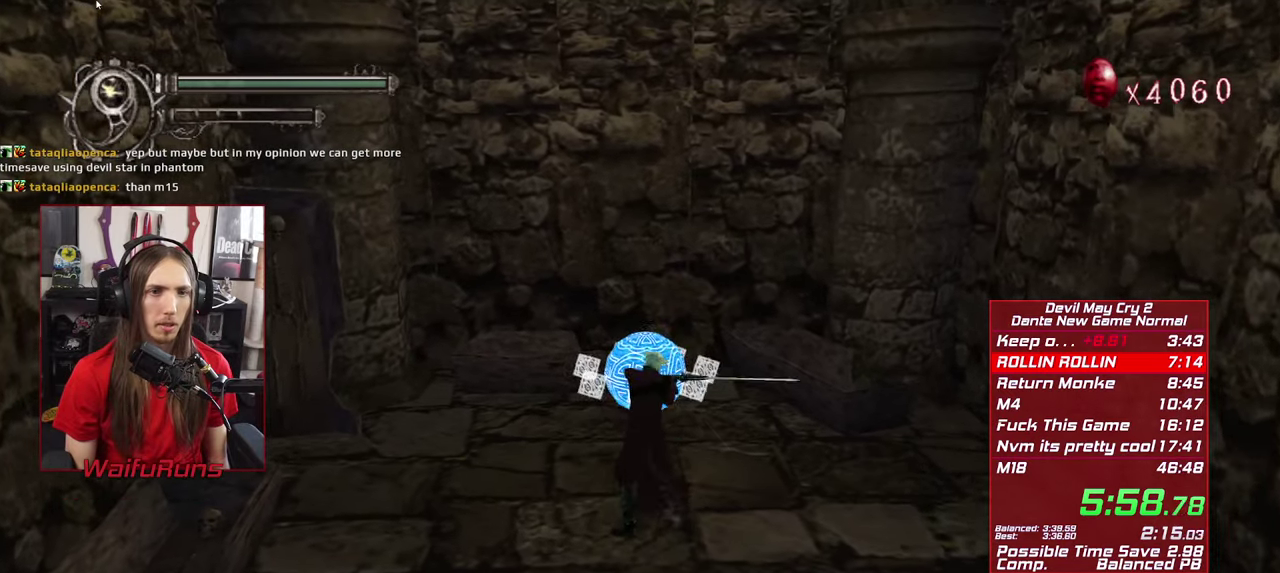
{"buttons": ["R2"], "left_stick": "left", "right_stick": "center", "events": [[83, "Y", "up"], [150, "Y", "down"], [233, "Y", "up"], [316, "left_stick", "left"]]}
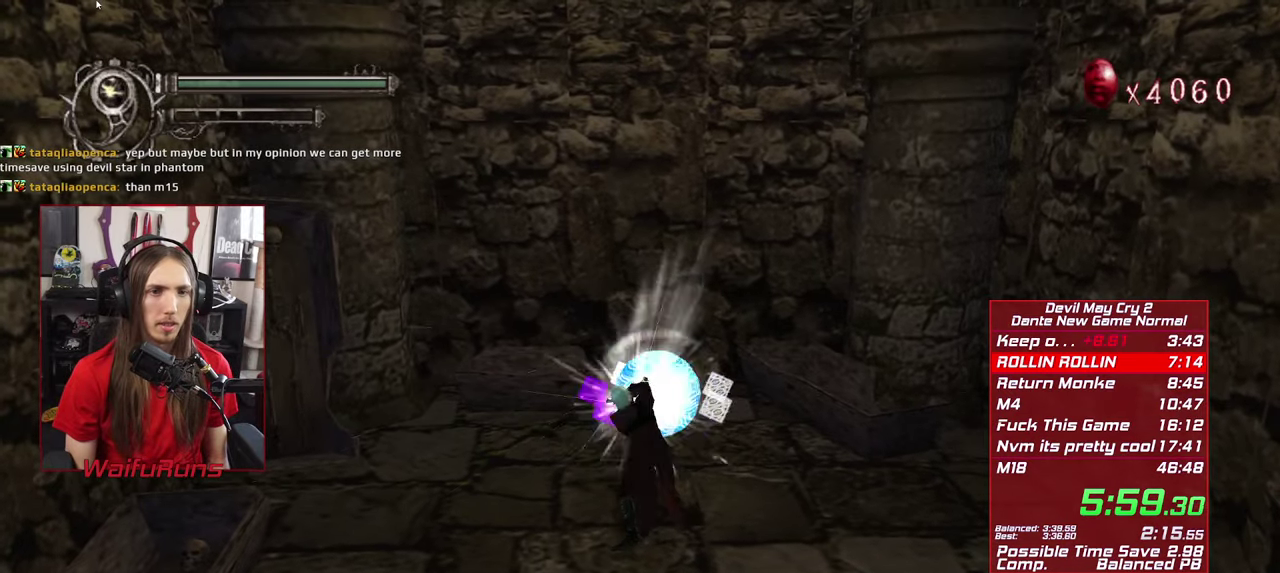
{"buttons": ["R2"], "left_stick": "left", "right_stick": "center", "events": [[33, "Y", "down"], [133, "Y", "up"], [233, "Y", "down"], [316, "Y", "up"], [433, "Y", "down"], [483, "Y", "up"]]}
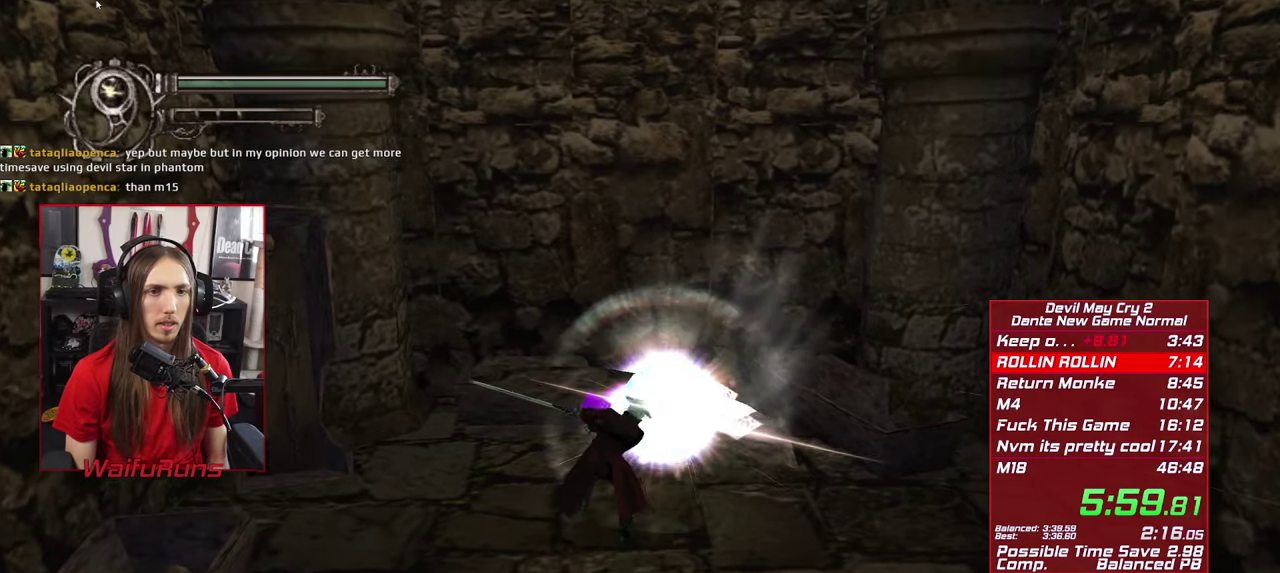
{"buttons": ["R2"], "left_stick": "center", "right_stick": "center", "events": [[66, "Y", "down"], [133, "Y", "up"], [383, "left_stick", "center"]]}
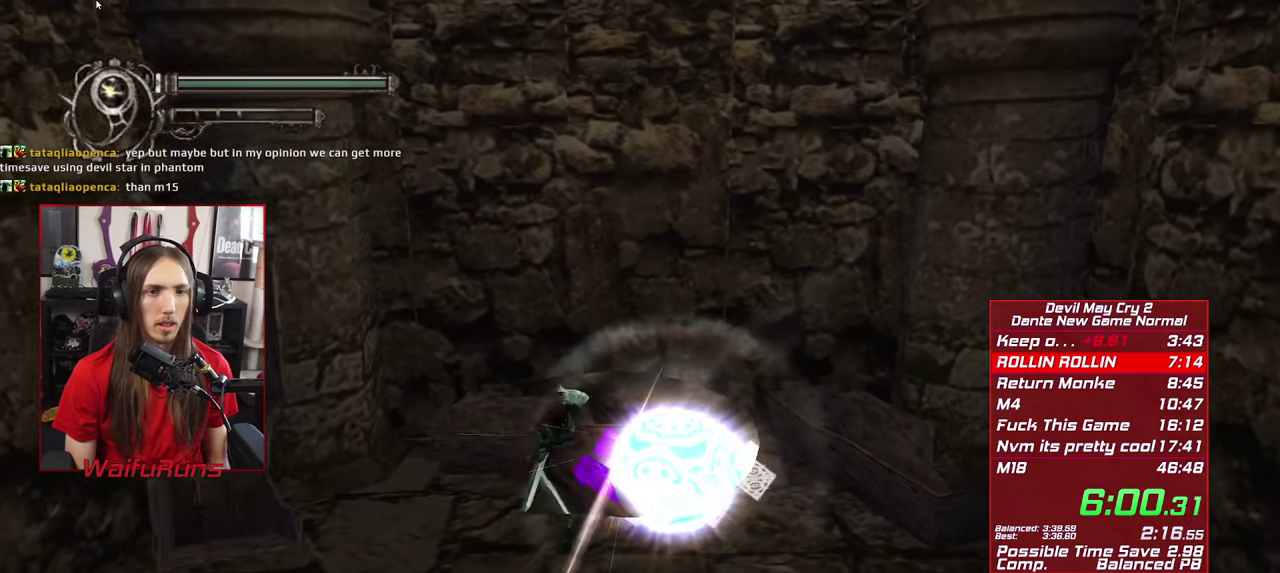
{"buttons": ["R2"], "left_stick": "down-right", "right_stick": "center", "events": [[333, "left_stick", "right"], [383, "left_stick", "down-right"]]}
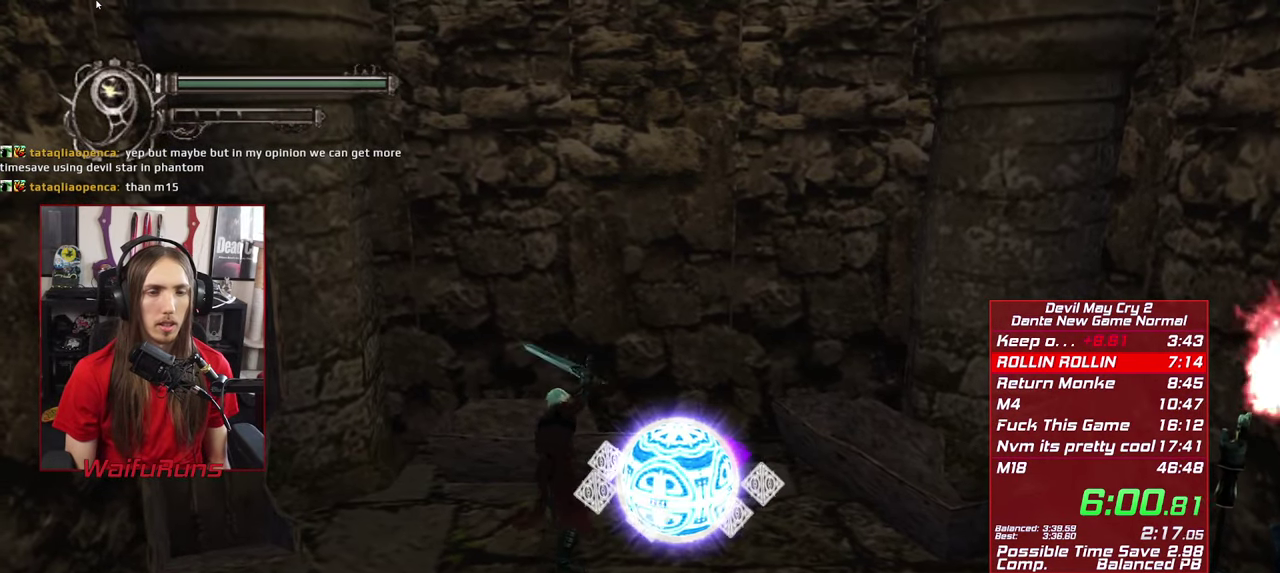
{"buttons": ["R2"], "left_stick": "down-right", "right_stick": "center", "events": []}
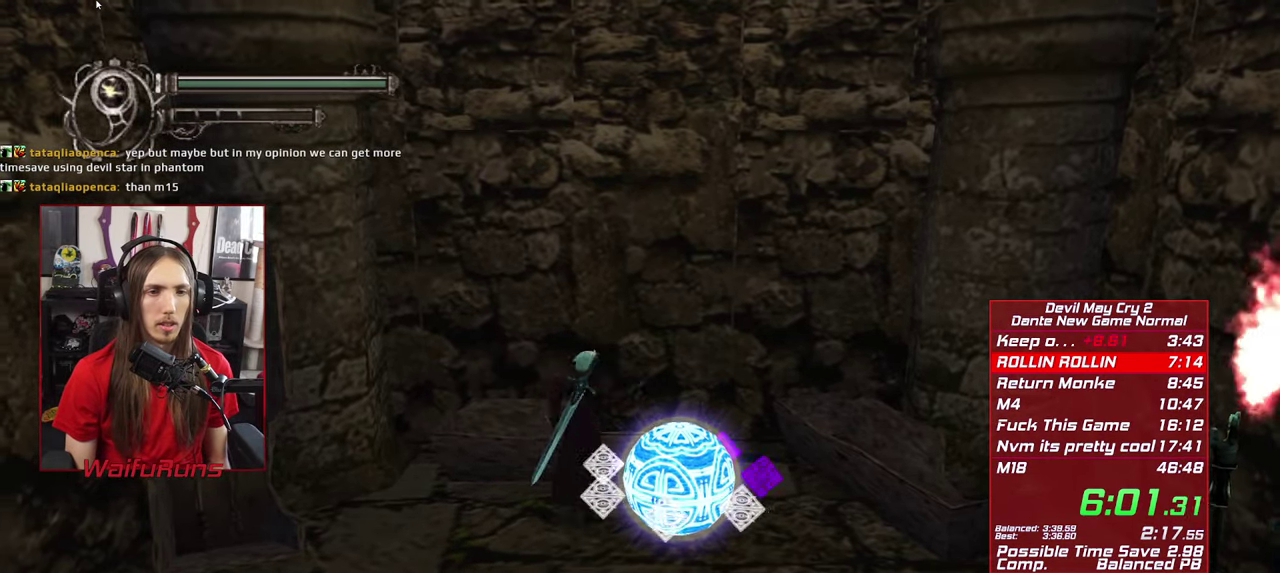
{"buttons": ["R2"], "left_stick": "center", "right_stick": "center", "events": [[250, "Y", "down"], [250, "left_stick", "center"], [316, "Y", "up"], [400, "Y", "down"], [450, "Y", "up"]]}
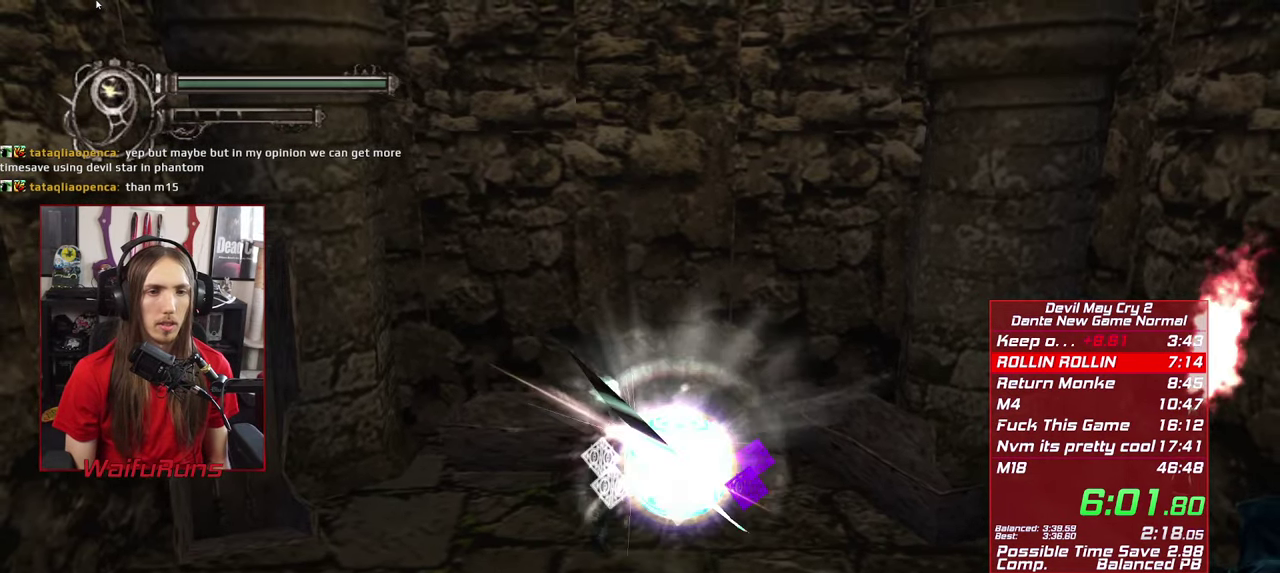
{"buttons": ["R2"], "left_stick": "down-left", "right_stick": "center", "events": [[66, "Y", "down"], [150, "Y", "up"], [283, "left_stick", "down-left"]]}
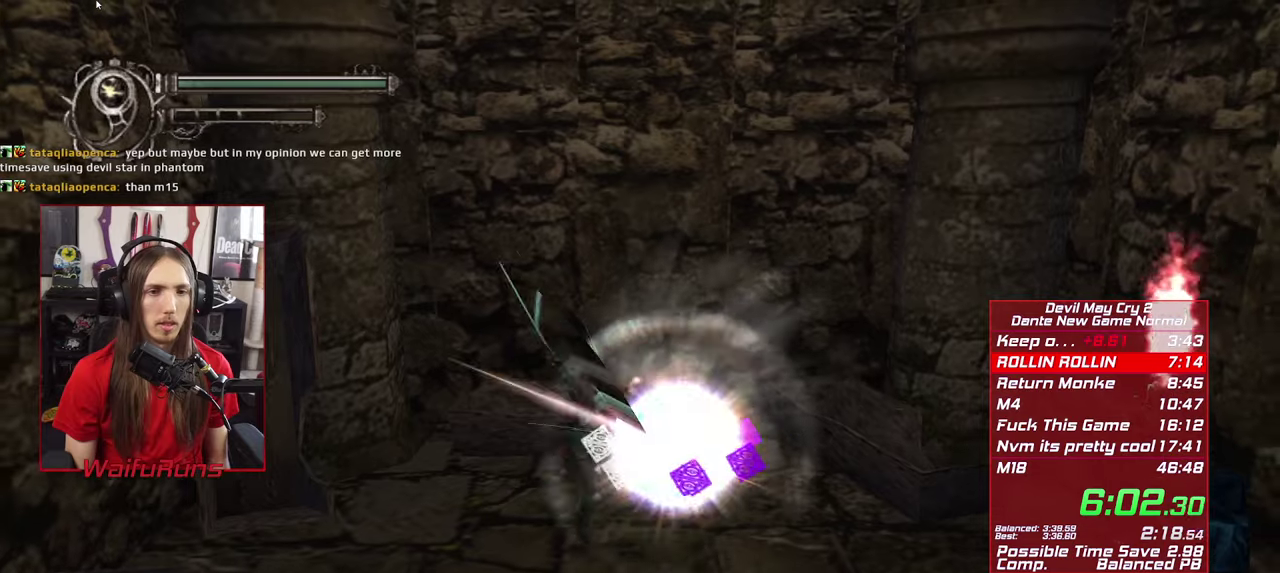
{"buttons": ["R2"], "left_stick": "center", "right_stick": "center", "events": [[17, "Y", "down"], [100, "Y", "up"], [200, "Y", "down"], [250, "Y", "up"], [500, "left_stick", "center"]]}
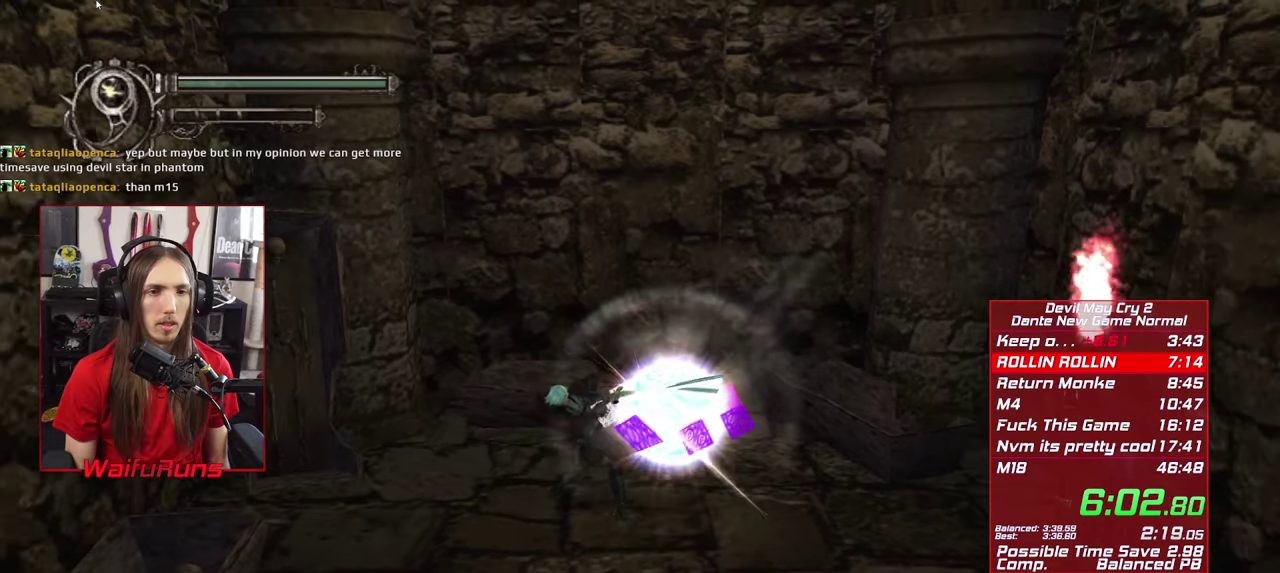
{"buttons": ["R2"], "left_stick": "up-right", "right_stick": "center", "events": [[317, "left_stick", "up-right"]]}
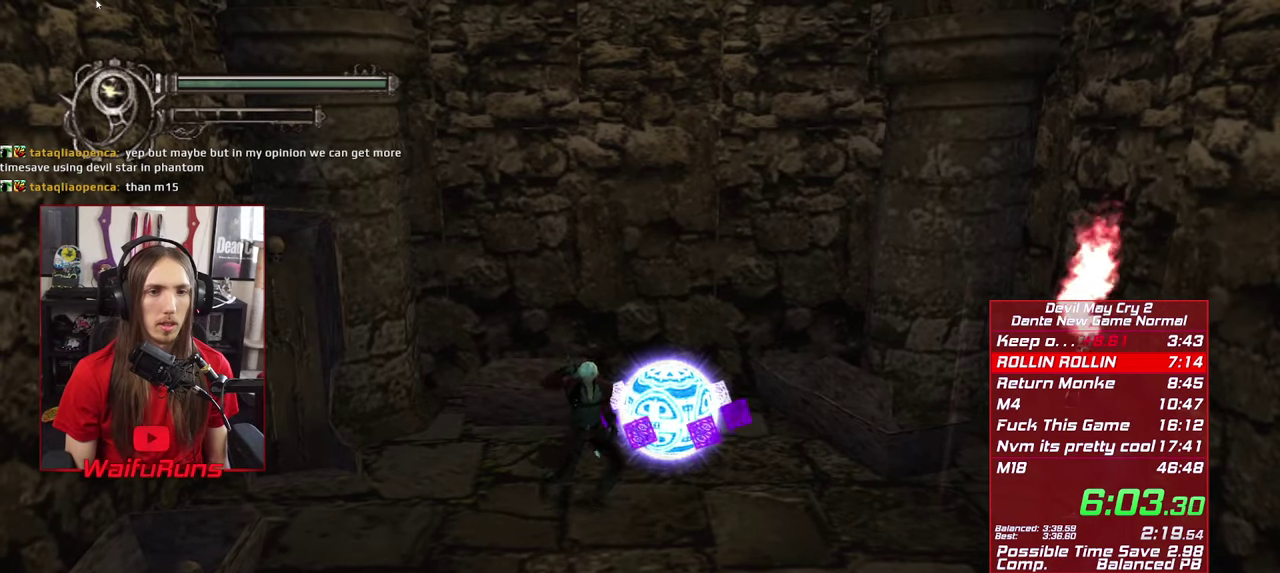
{"buttons": ["R2"], "left_stick": "up-right", "right_stick": "center", "events": []}
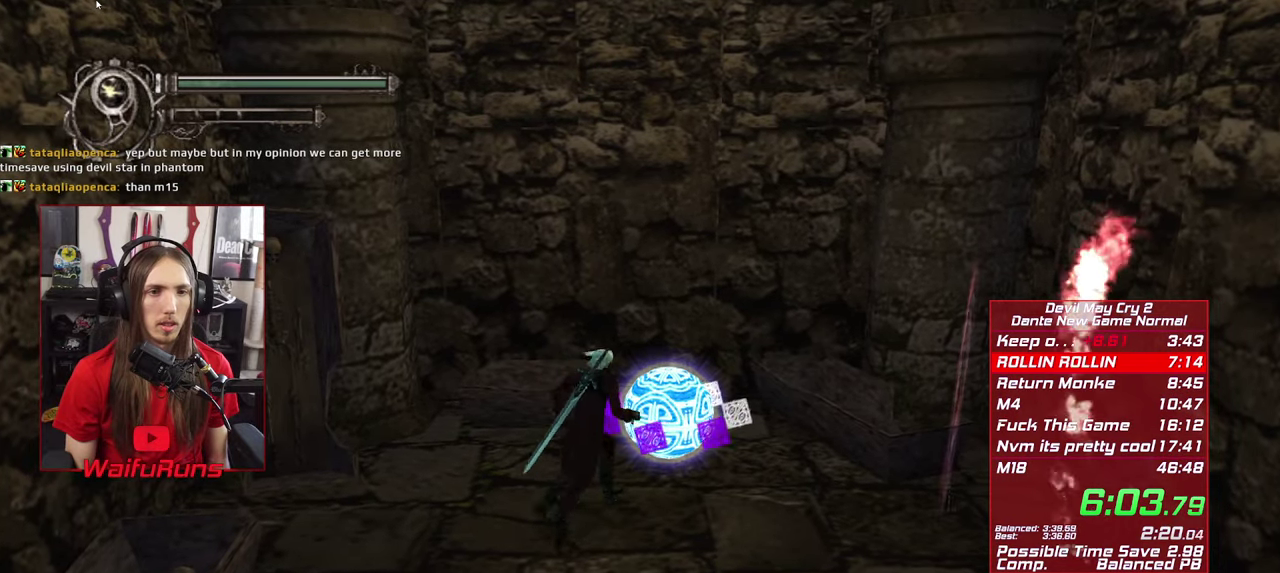
{"buttons": ["R2"], "left_stick": "center", "right_stick": "center", "events": [[33, "Y", "down"], [67, "left_stick", "center"], [133, "Y", "up"], [200, "Y", "down"], [283, "Y", "up"], [367, "Y", "down"], [467, "Y", "up"]]}
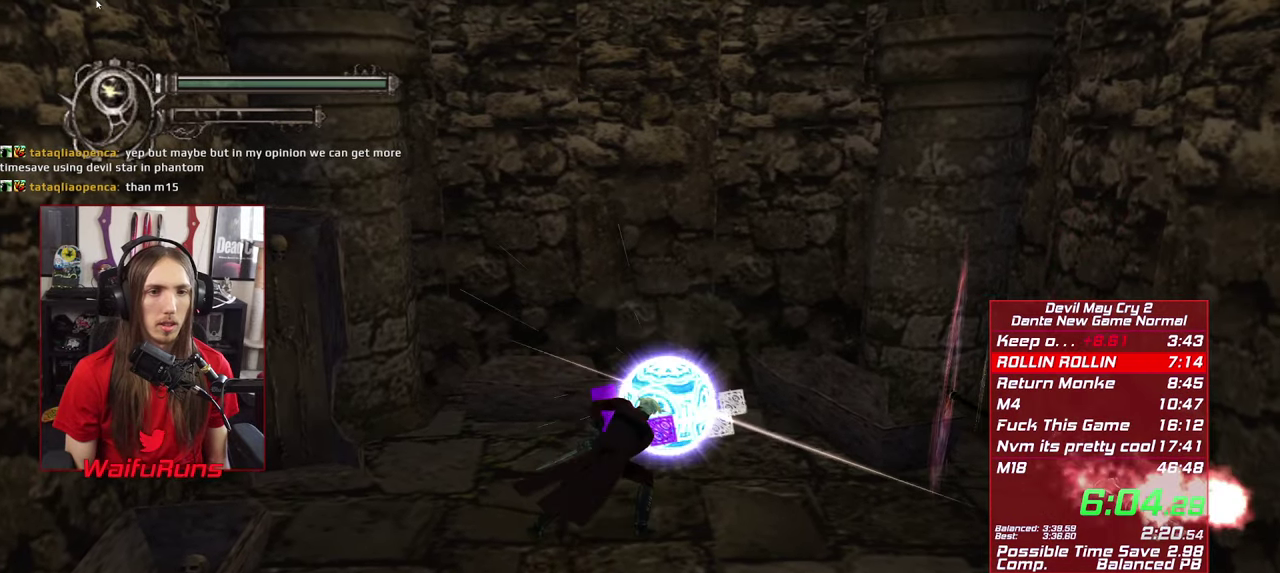
{"buttons": ["Y", "R2"], "left_stick": "up-left", "right_stick": "center", "events": [[67, "left_stick", "up-left"], [317, "Y", "down"], [367, "Y", "up"], [467, "Y", "down"]]}
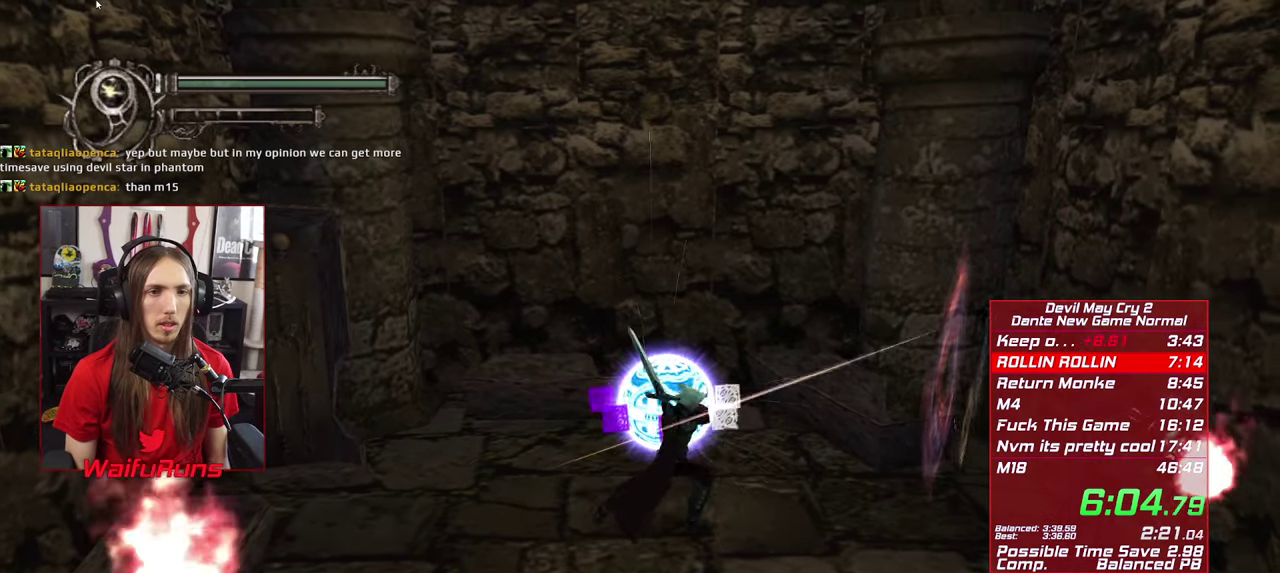
{"buttons": ["R2"], "left_stick": "up-left", "right_stick": "center", "events": [[50, "Y", "up"], [150, "Y", "down"], [233, "Y", "up"], [333, "Y", "down"], [383, "Y", "up"]]}
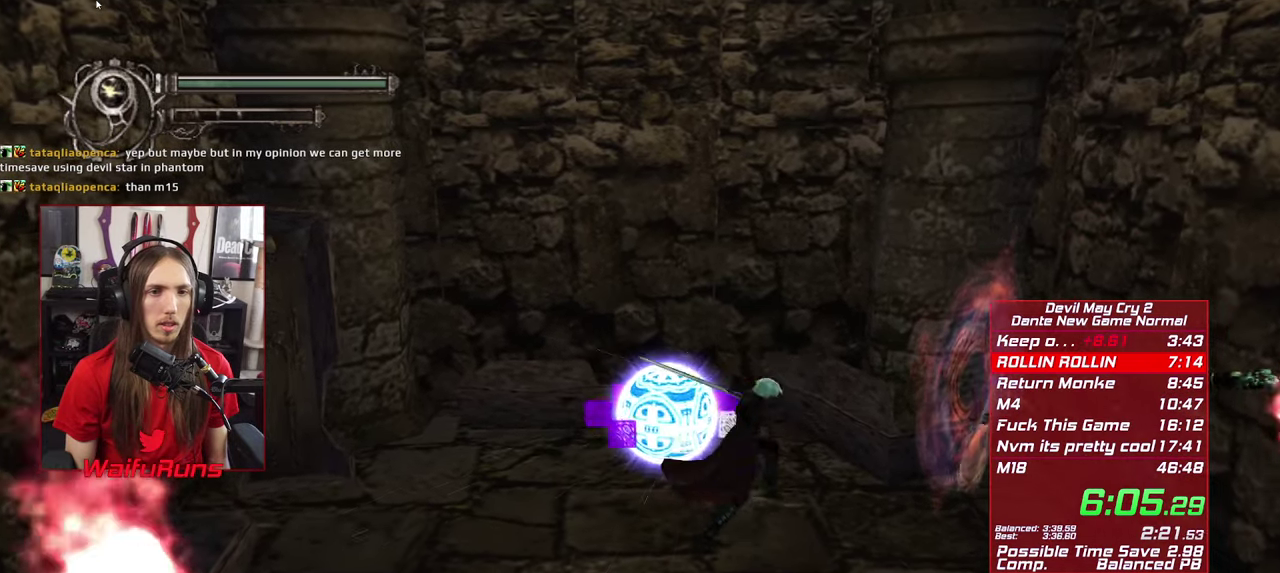
{"buttons": ["R2"], "left_stick": "center", "right_stick": "center", "events": [[183, "left_stick", "center"]]}
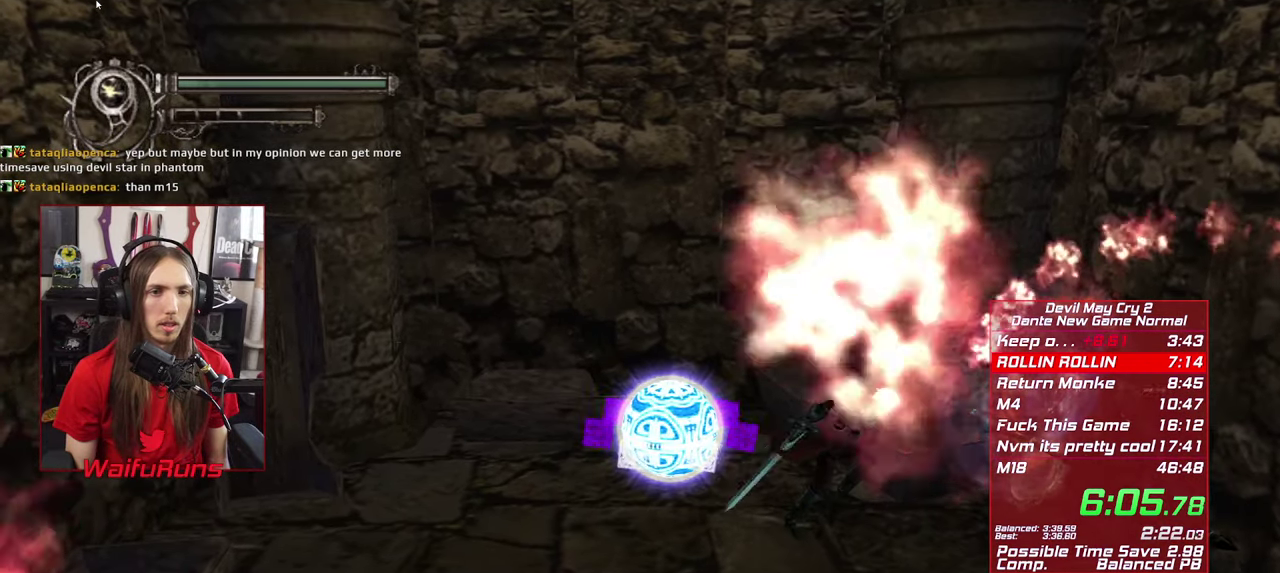
{"buttons": ["R2"], "left_stick": "left", "right_stick": "center", "events": [[33, "left_stick", "left"]]}